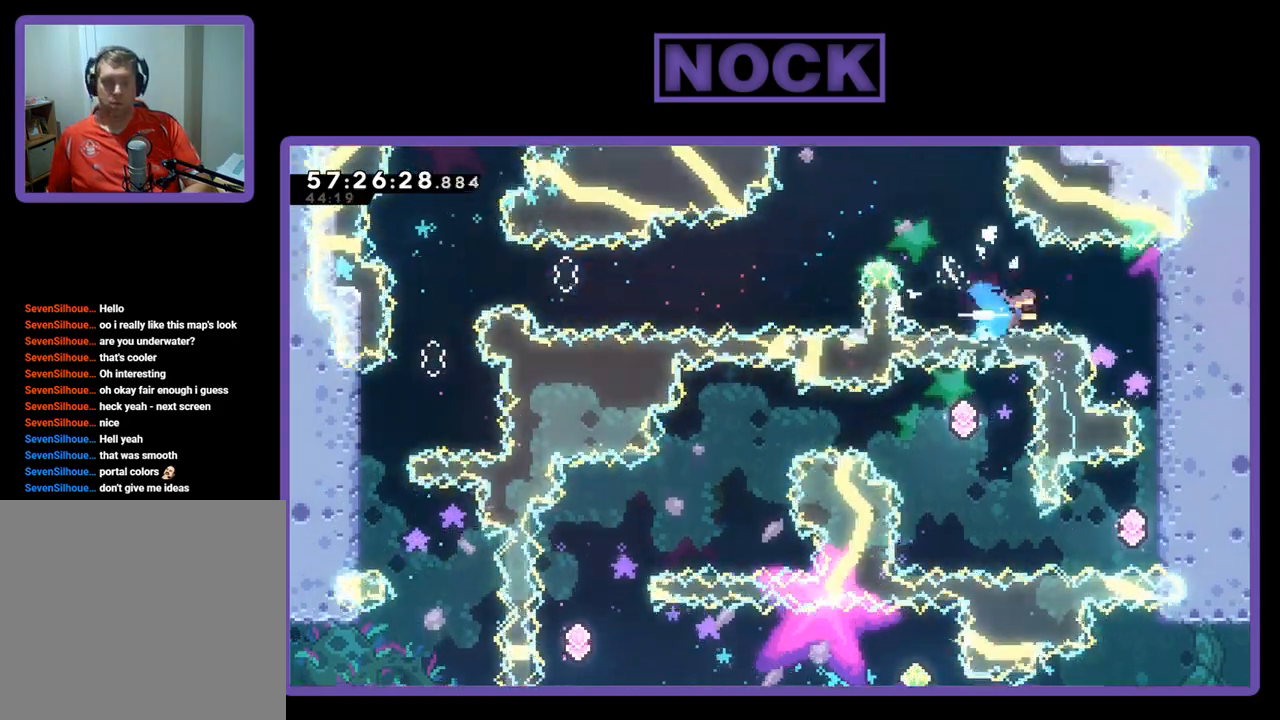
Gameplay with a controller (PlayStation layout); each line is a JSON object with the inputs held at the frame after it. "events" lists button and stick changes between this image and that frame as [ms after this image, input, new state], when the widget could be followed in between. Not read: left_stick.
{"buttons": [], "right_stick": "center", "events": [[100, "CIRCLE", "up"], [333, "DPAD_RIGHT", "up"], [433, "R2", "up"]]}
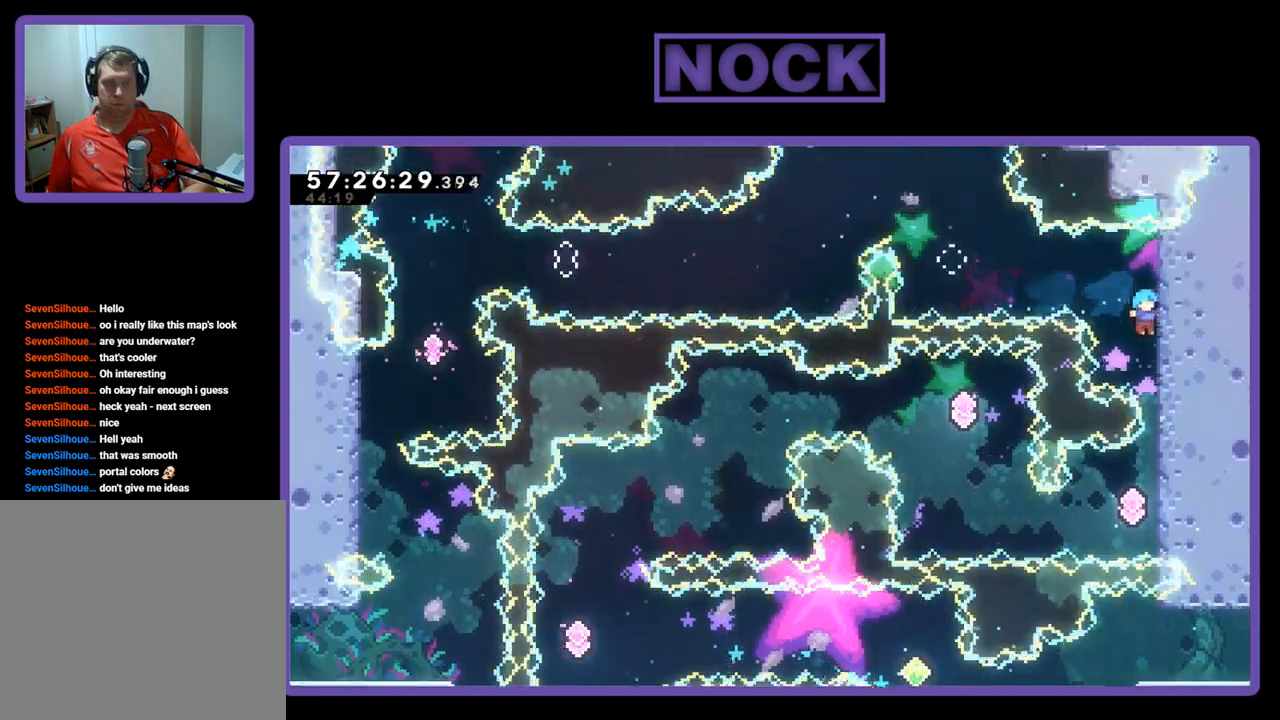
{"buttons": ["CIRCLE", "DPAD_LEFT"], "right_stick": "center", "events": [[433, "DPAD_LEFT", "down"], [500, "CIRCLE", "down"]]}
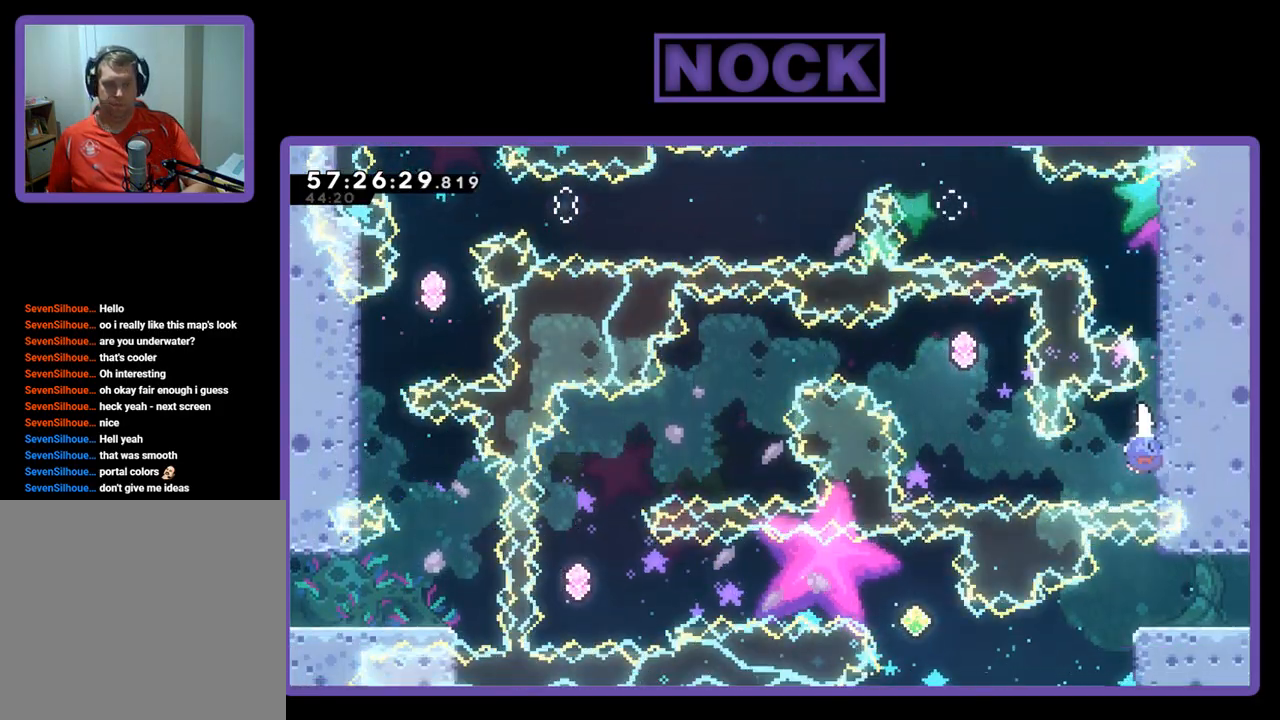
{"buttons": ["CIRCLE", "R2", "DPAD_UP"], "right_stick": "center", "events": [[233, "R2", "down"], [267, "CIRCLE", "up"], [367, "DPAD_LEFT", "up"], [367, "DPAD_UP", "down"], [400, "CIRCLE", "down"]]}
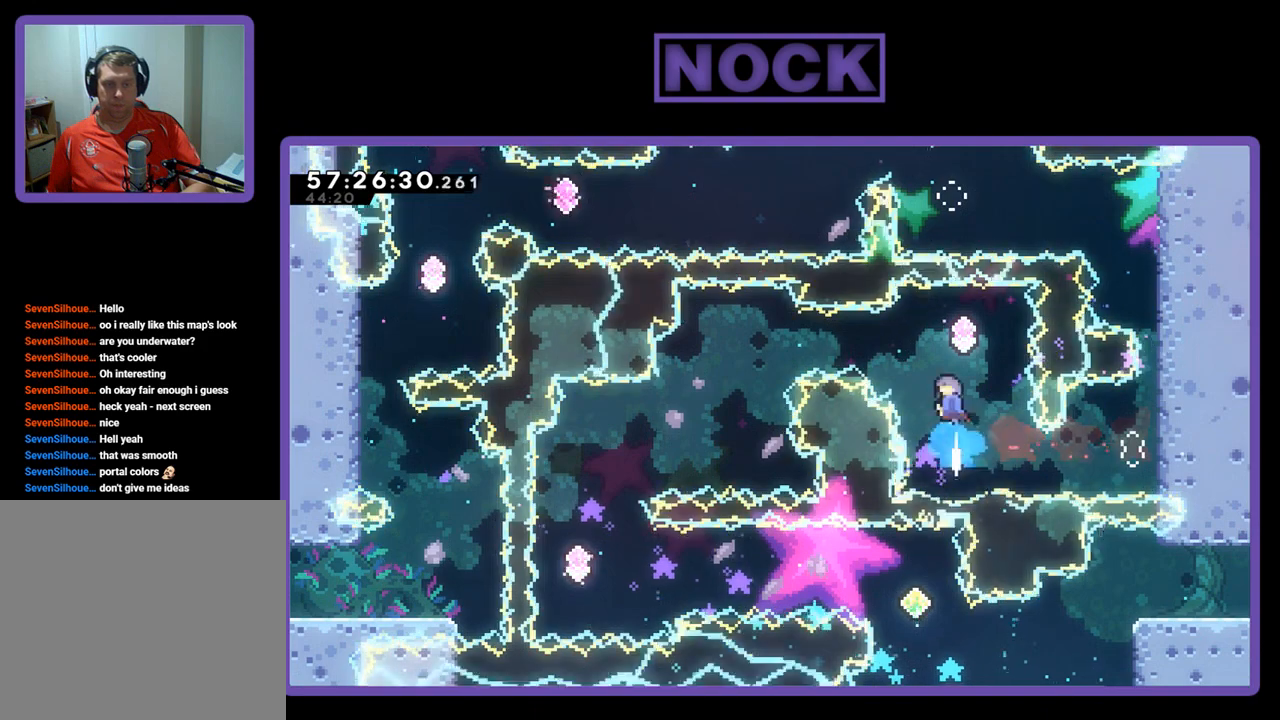
{"buttons": ["CIRCLE", "R2", "DPAD_LEFT"], "right_stick": "center", "events": [[100, "CIRCLE", "up"], [167, "DPAD_UP", "up"], [400, "DPAD_LEFT", "down"], [500, "CIRCLE", "down"]]}
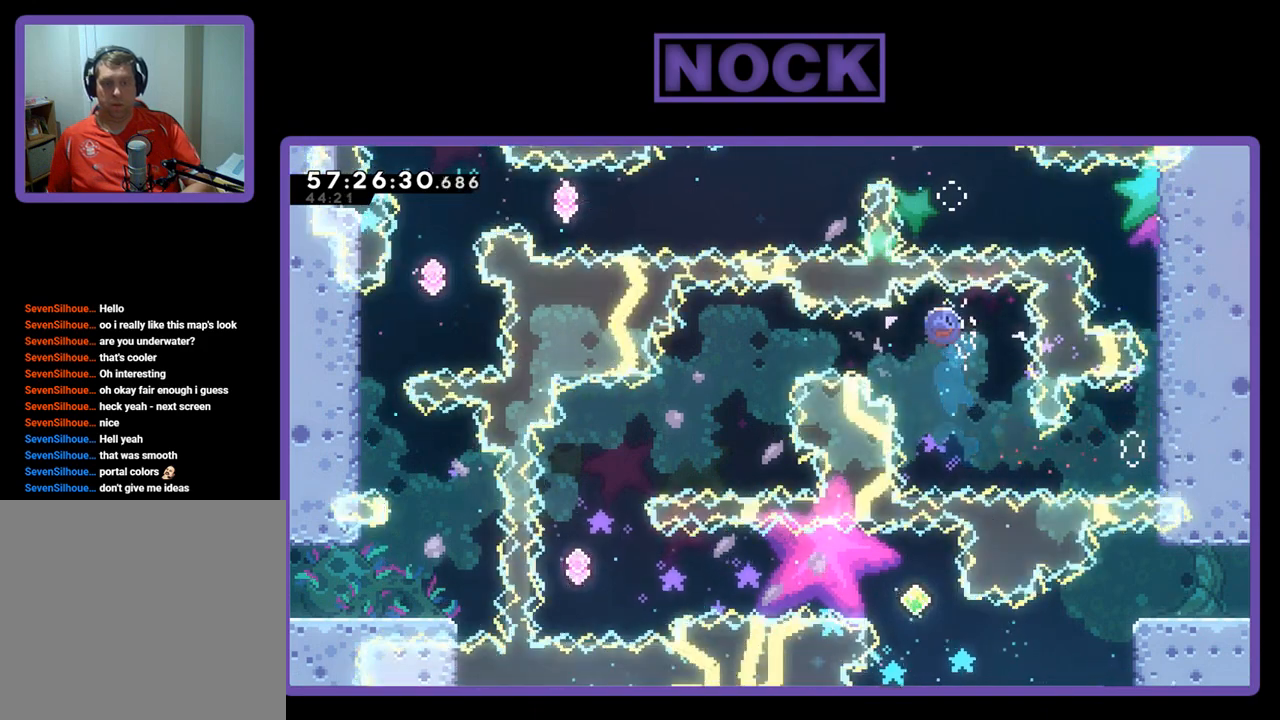
{"buttons": ["R2", "DPAD_UP", "DPAD_LEFT"], "right_stick": "center", "events": [[100, "DPAD_UP", "down"], [300, "CIRCLE", "up"]]}
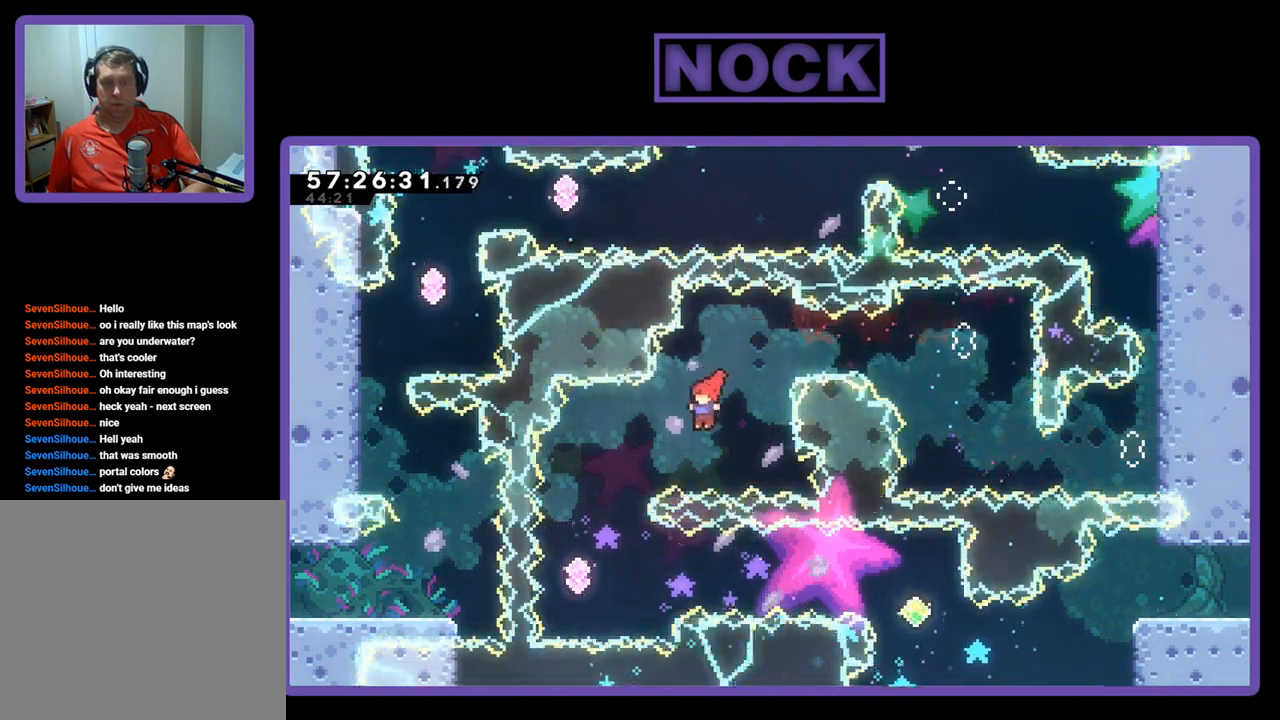
{"buttons": ["R2"], "right_stick": "center", "events": [[200, "DPAD_UP", "up"], [367, "DPAD_LEFT", "up"]]}
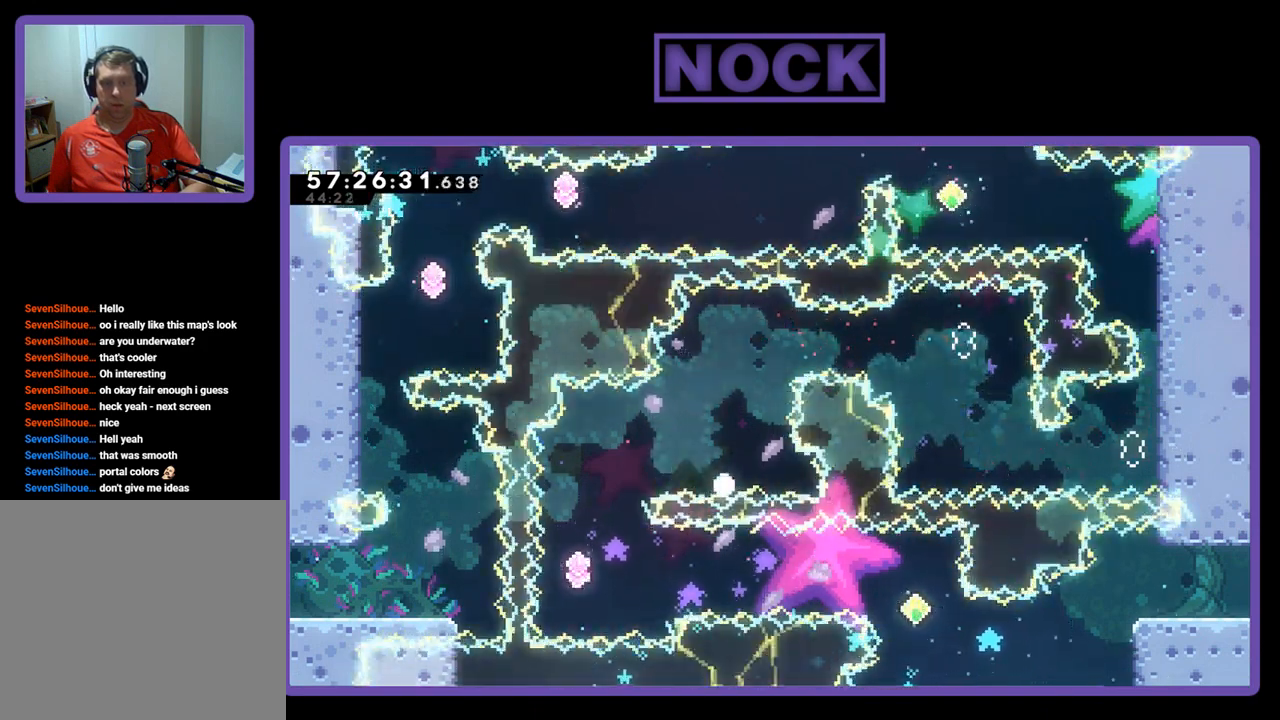
{"buttons": [], "right_stick": "center", "events": [[67, "R2", "up"]]}
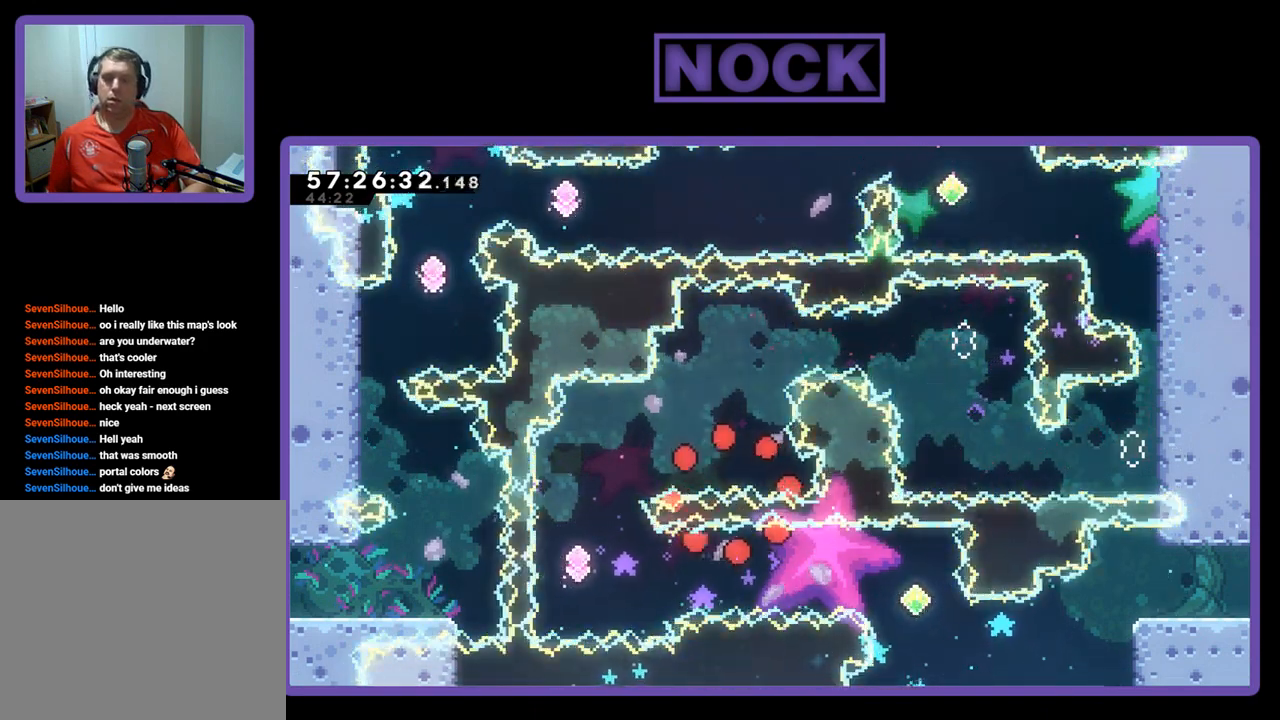
{"buttons": [], "right_stick": "center", "events": []}
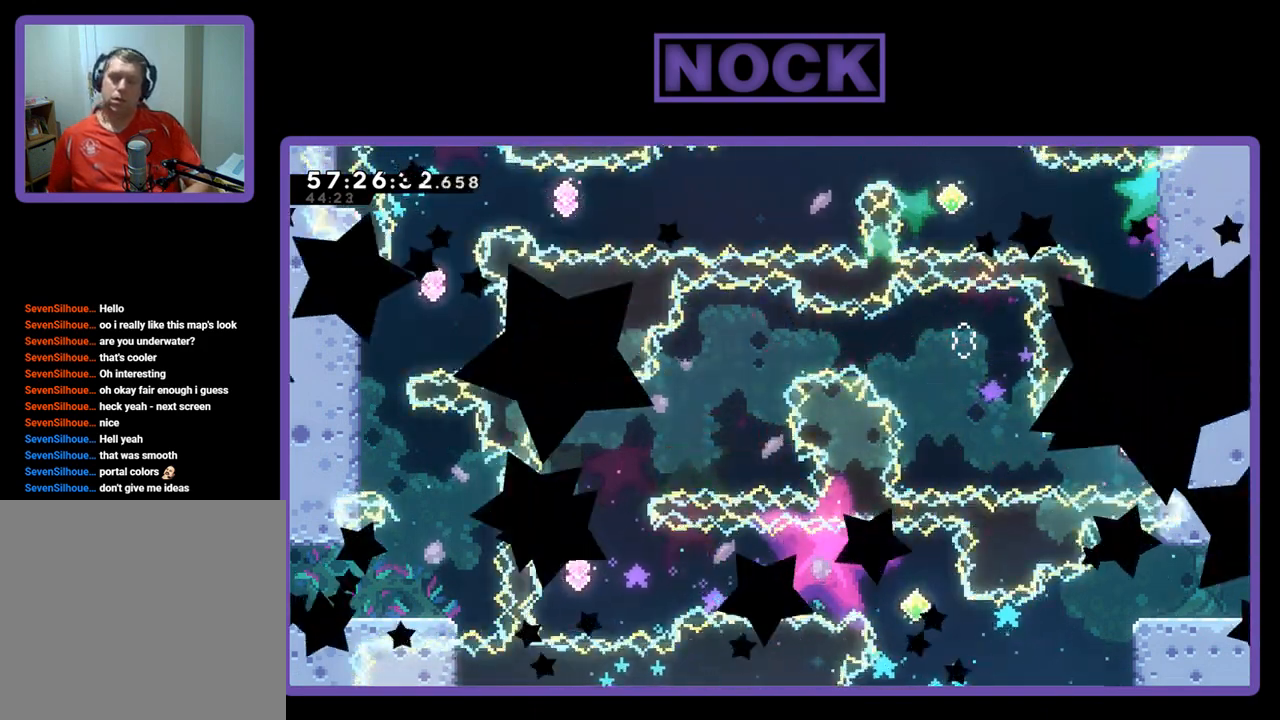
{"buttons": [], "right_stick": "center", "events": []}
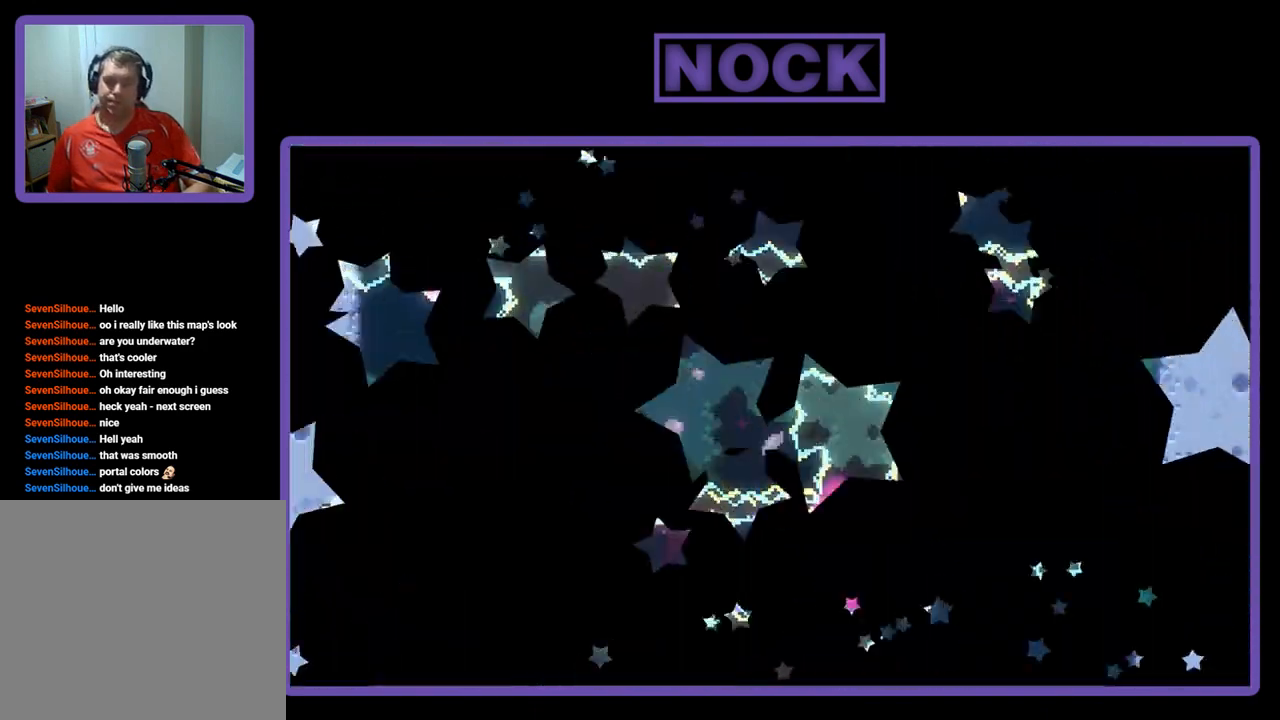
{"buttons": ["R2"], "right_stick": "center", "events": [[33, "R2", "down"]]}
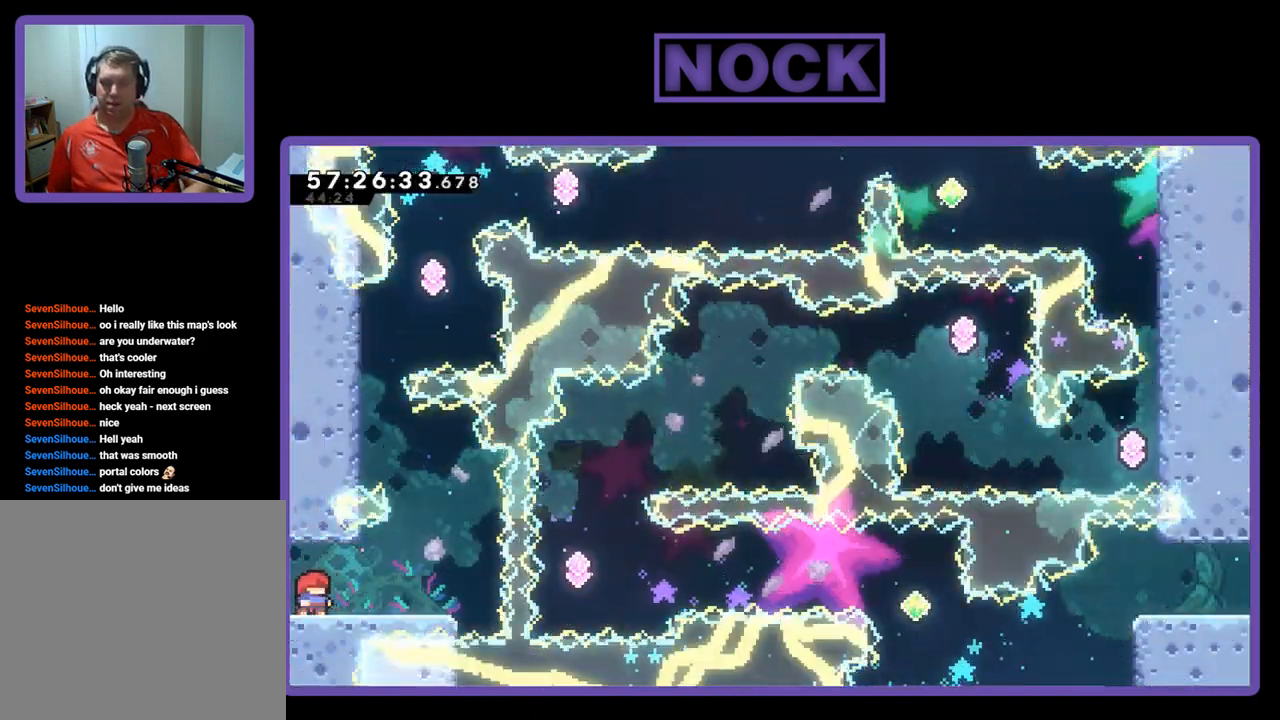
{"buttons": ["CROSS", "R2", "DPAD_RIGHT"], "right_stick": "center", "events": [[133, "DPAD_RIGHT", "down"], [433, "CROSS", "down"]]}
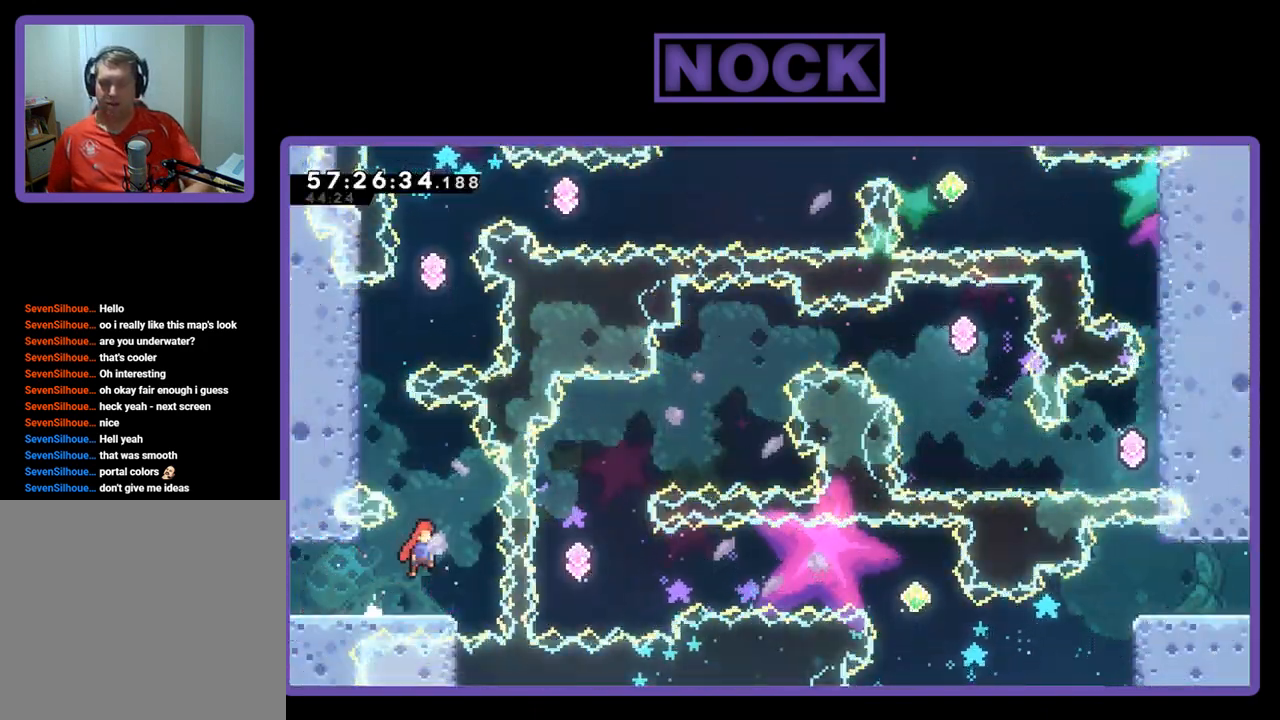
{"buttons": ["CIRCLE", "R2", "DPAD_UP", "DPAD_LEFT"], "right_stick": "center", "events": [[100, "DPAD_UP", "down"], [133, "DPAD_RIGHT", "up"], [167, "CROSS", "up"], [200, "DPAD_LEFT", "down"], [267, "CIRCLE", "down"]]}
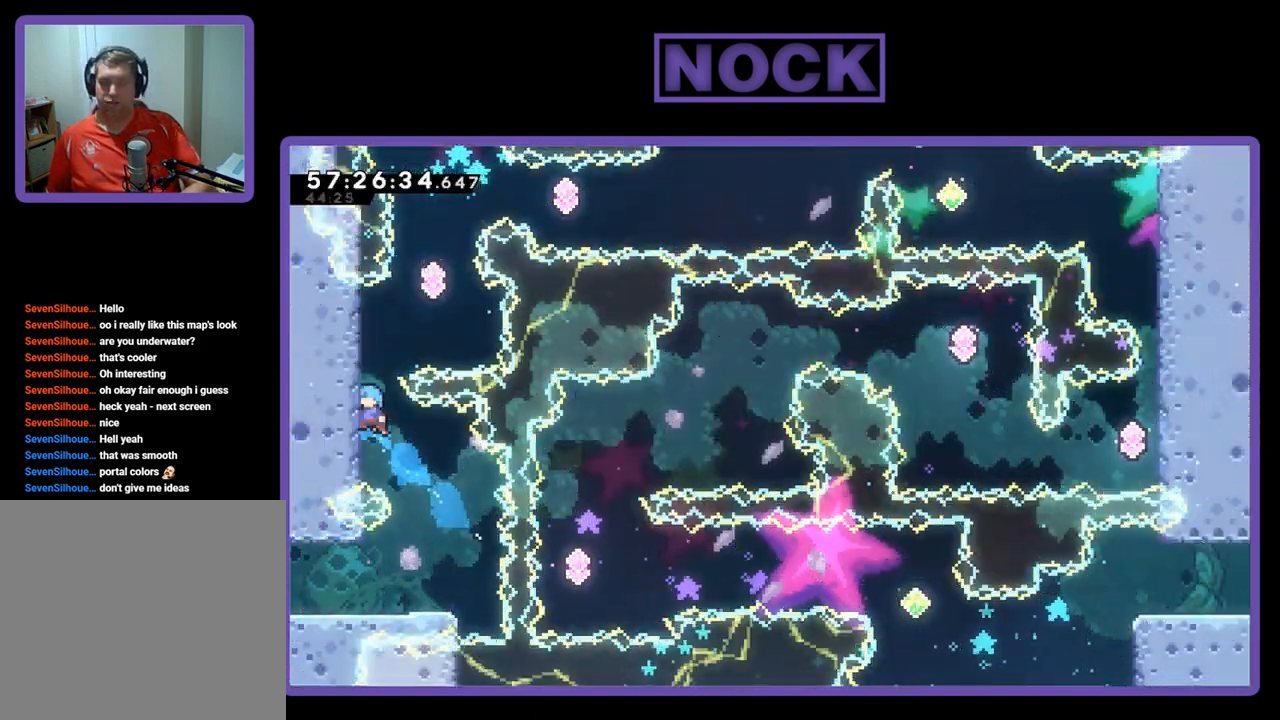
{"buttons": ["R2", "DPAD_UP"], "right_stick": "center", "events": [[33, "CIRCLE", "up"], [233, "DPAD_LEFT", "up"]]}
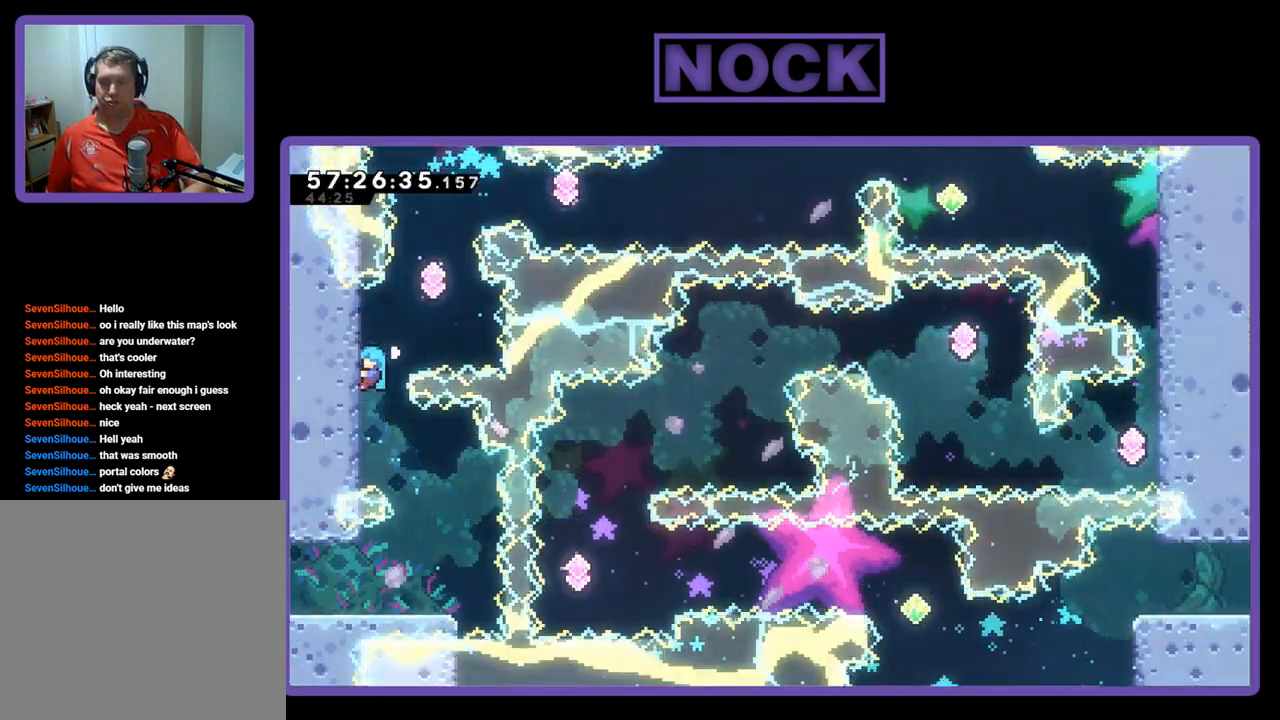
{"buttons": ["CROSS", "R2", "DPAD_UP", "DPAD_RIGHT"], "right_stick": "center", "events": [[267, "DPAD_UP", "up"], [367, "DPAD_RIGHT", "down"], [400, "CROSS", "down"], [400, "DPAD_UP", "down"]]}
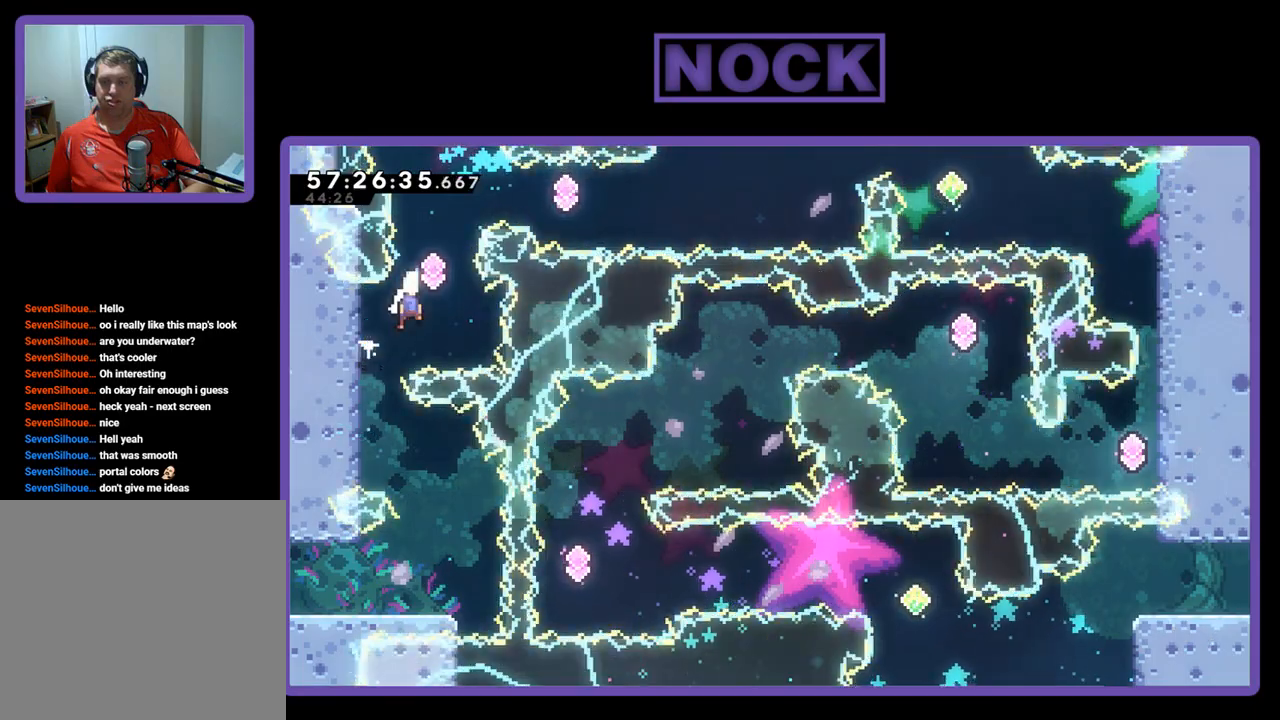
{"buttons": ["CIRCLE", "R2", "DPAD_UP"], "right_stick": "center", "events": [[133, "DPAD_RIGHT", "up"], [167, "CROSS", "up"], [267, "CIRCLE", "down"]]}
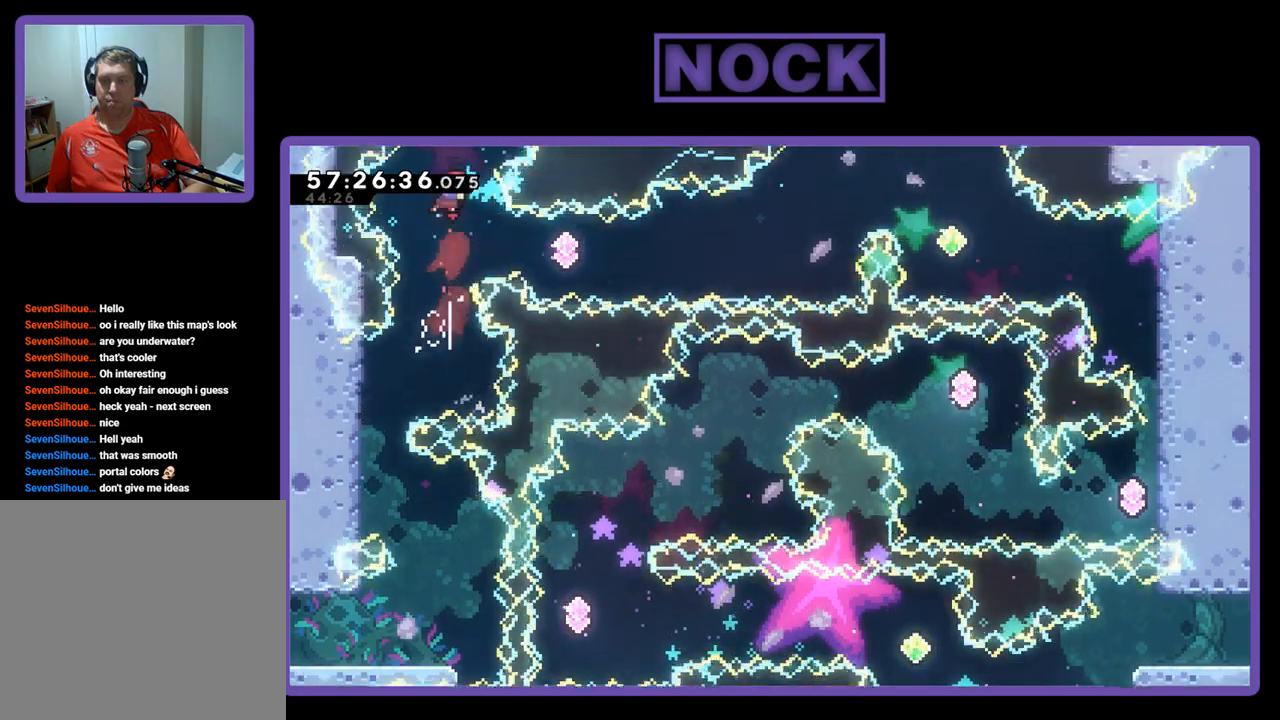
{"buttons": ["CIRCLE", "R2", "DPAD_RIGHT"], "right_stick": "center", "events": [[100, "CIRCLE", "up"], [100, "DPAD_UP", "up"], [333, "DPAD_RIGHT", "down"], [433, "CIRCLE", "down"]]}
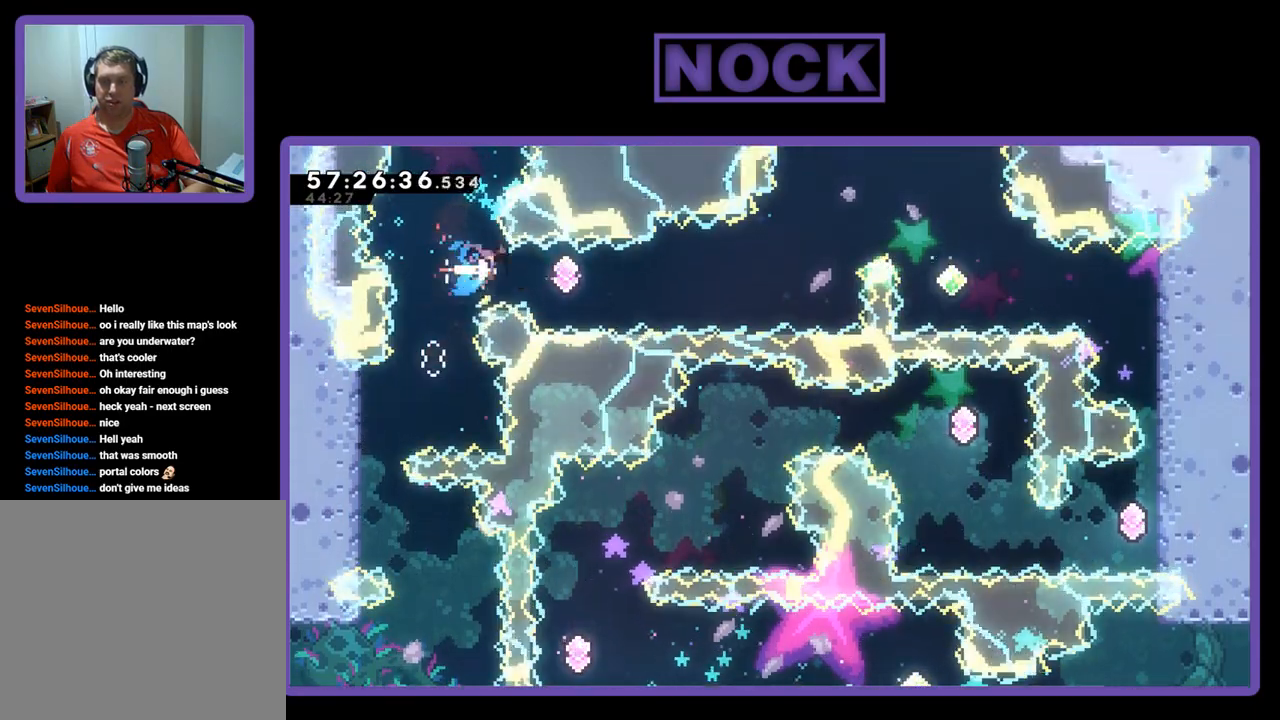
{"buttons": ["R2", "DPAD_UP", "DPAD_RIGHT"], "right_stick": "center", "events": [[167, "CIRCLE", "up"], [267, "CIRCLE", "down"], [500, "CIRCLE", "up"], [500, "DPAD_UP", "down"]]}
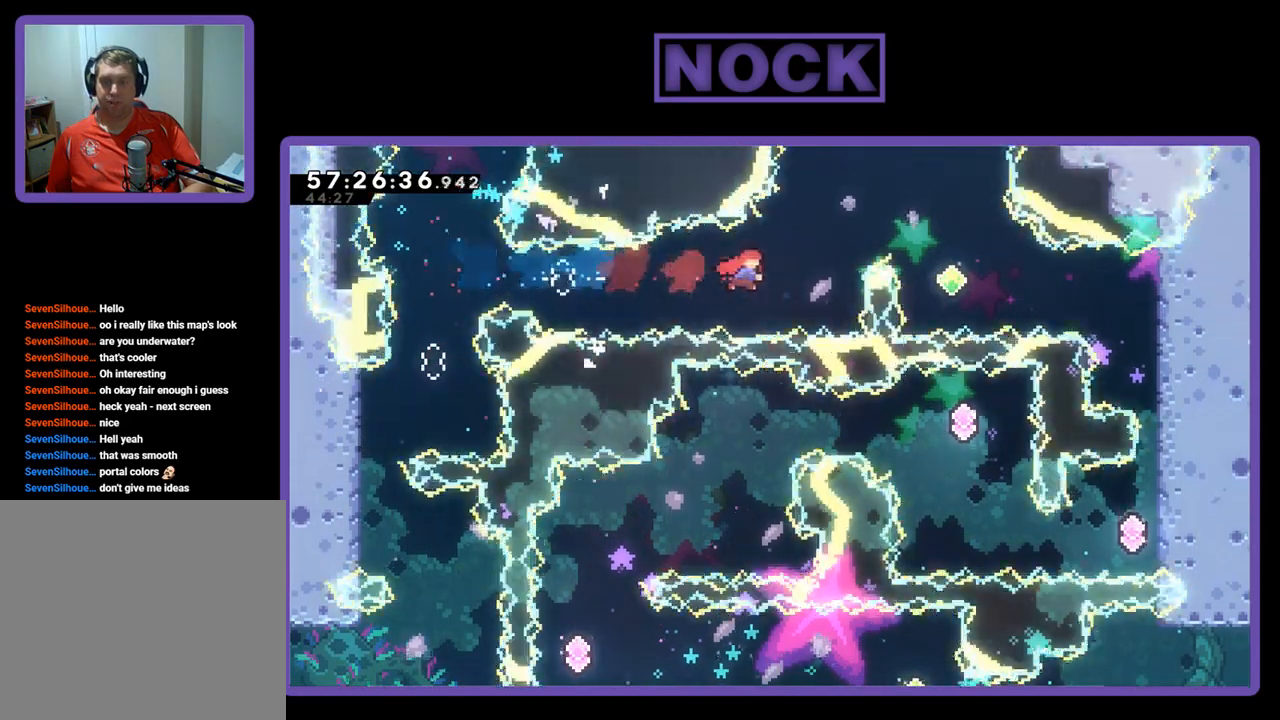
{"buttons": ["R2", "DPAD_UP", "DPAD_RIGHT"], "right_stick": "center", "events": [[133, "CIRCLE", "down"], [400, "CIRCLE", "up"]]}
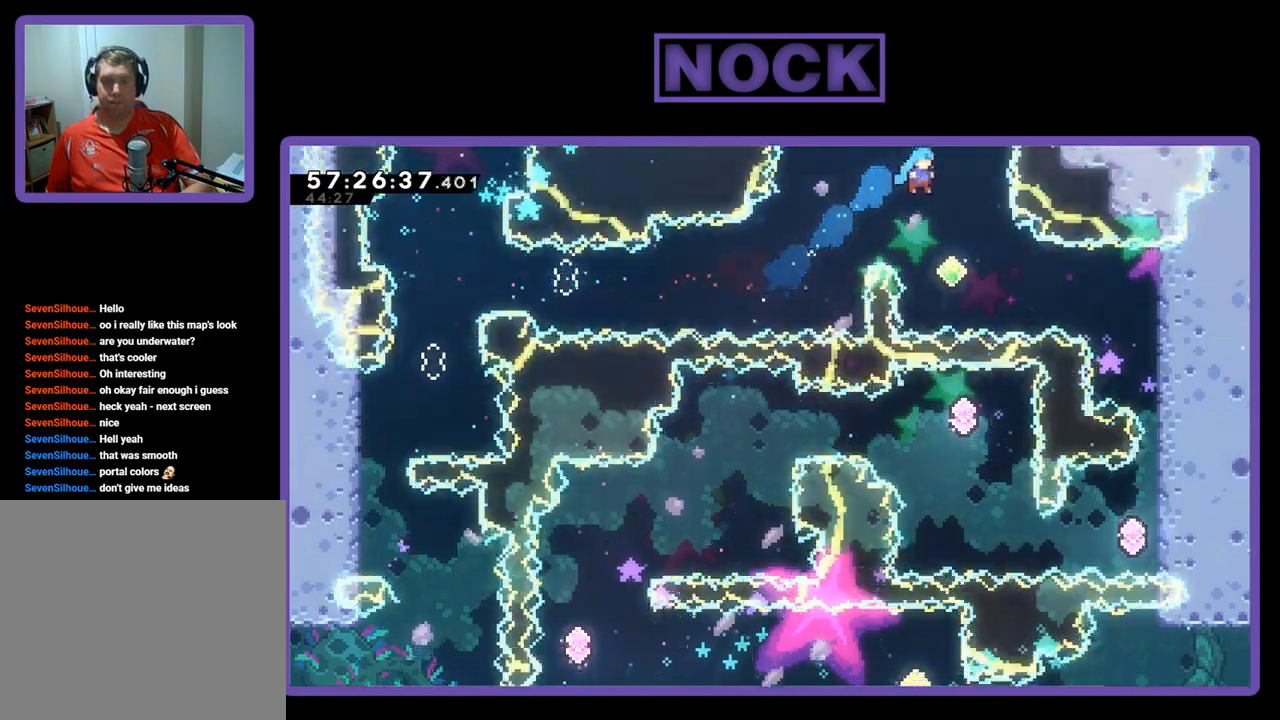
{"buttons": ["CIRCLE", "R2", "DPAD_RIGHT"], "right_stick": "center", "events": [[67, "DPAD_UP", "up"], [100, "DPAD_RIGHT", "up"], [233, "DPAD_RIGHT", "down"], [433, "CIRCLE", "down"]]}
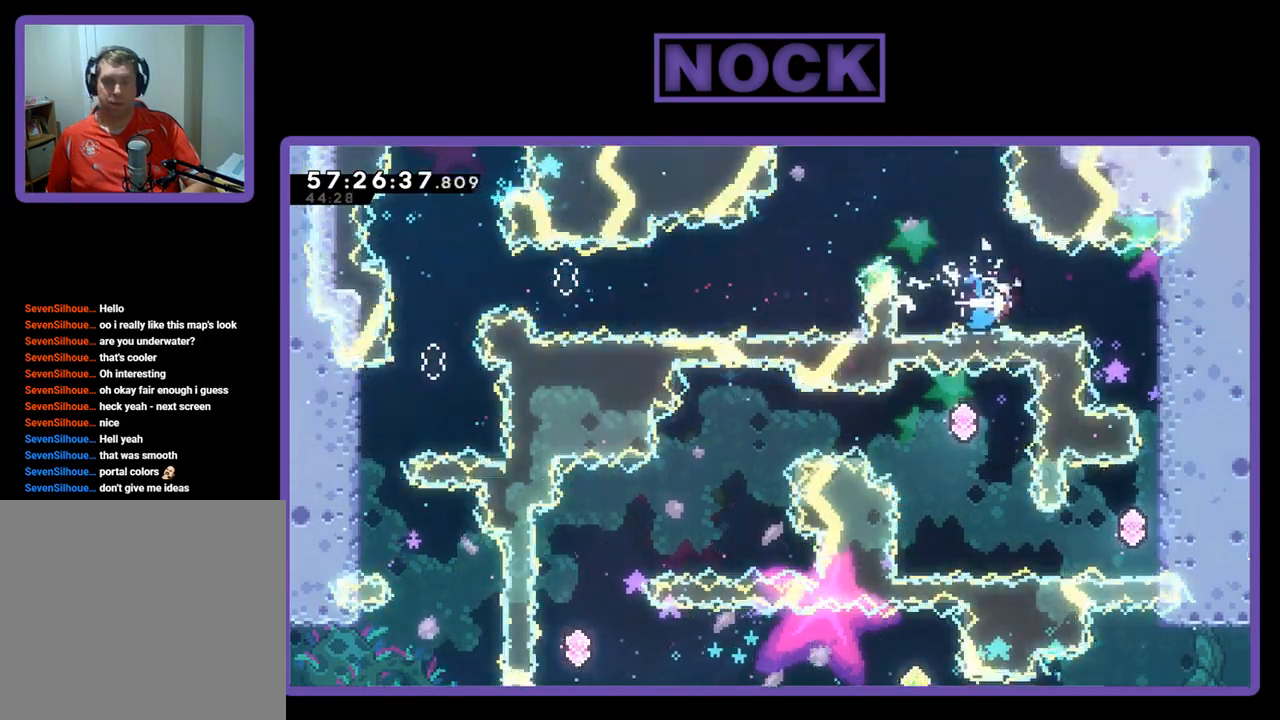
{"buttons": [], "right_stick": "center", "events": [[133, "CIRCLE", "up"], [300, "DPAD_RIGHT", "up"], [333, "R2", "up"]]}
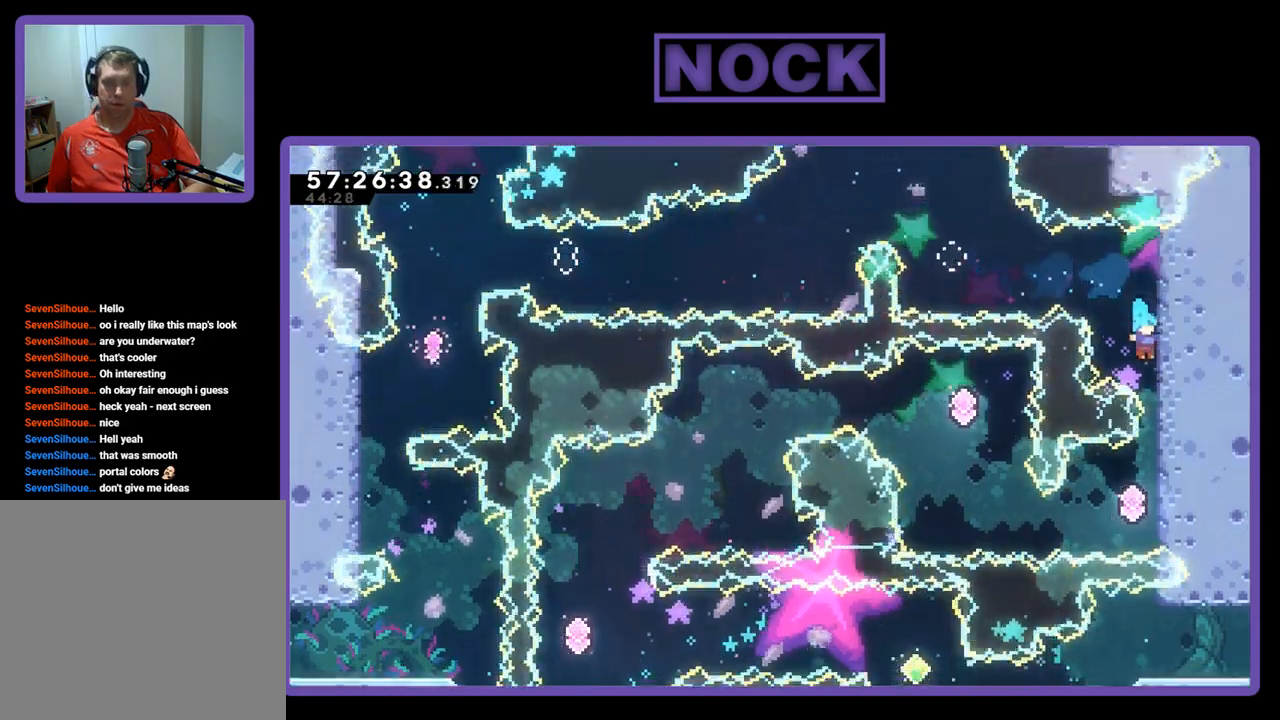
{"buttons": ["CIRCLE", "R2", "DPAD_LEFT"], "right_stick": "center", "events": [[333, "DPAD_LEFT", "down"], [367, "R2", "down"], [433, "CIRCLE", "down"]]}
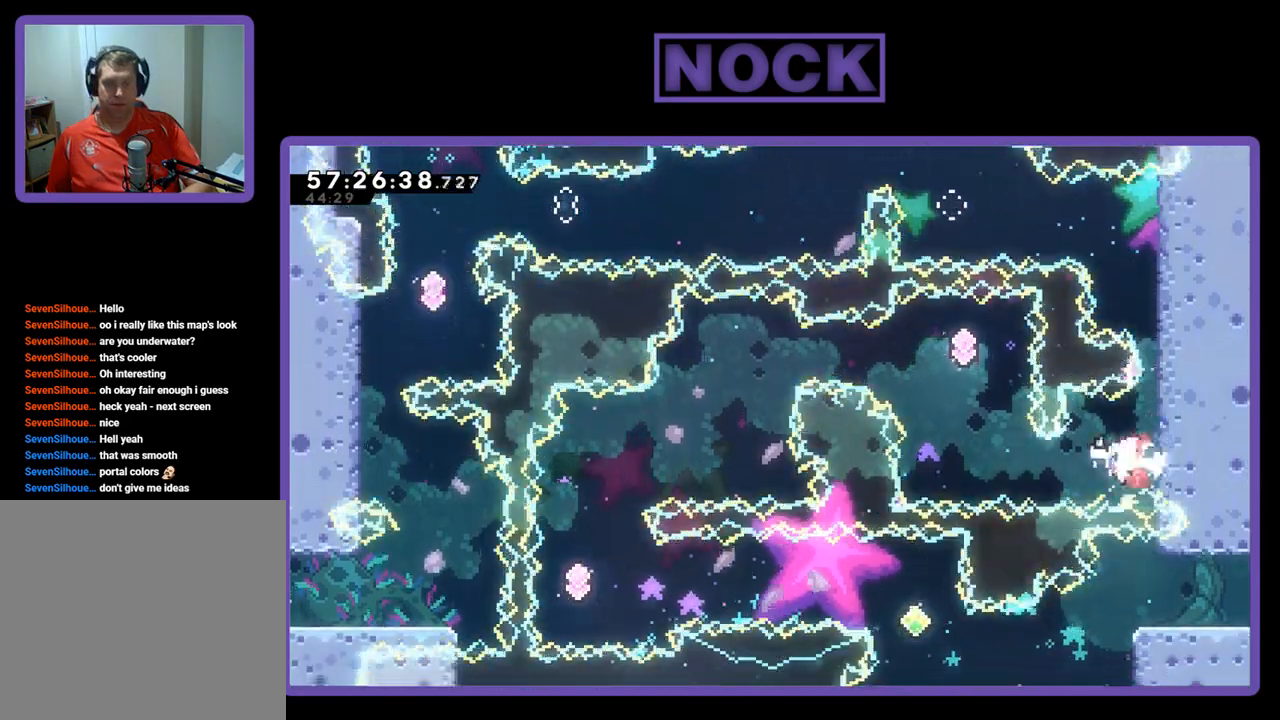
{"buttons": ["CIRCLE", "R2", "DPAD_UP"], "right_stick": "center", "events": [[200, "CIRCLE", "up"], [267, "DPAD_LEFT", "up"], [333, "DPAD_UP", "down"], [367, "CIRCLE", "down"]]}
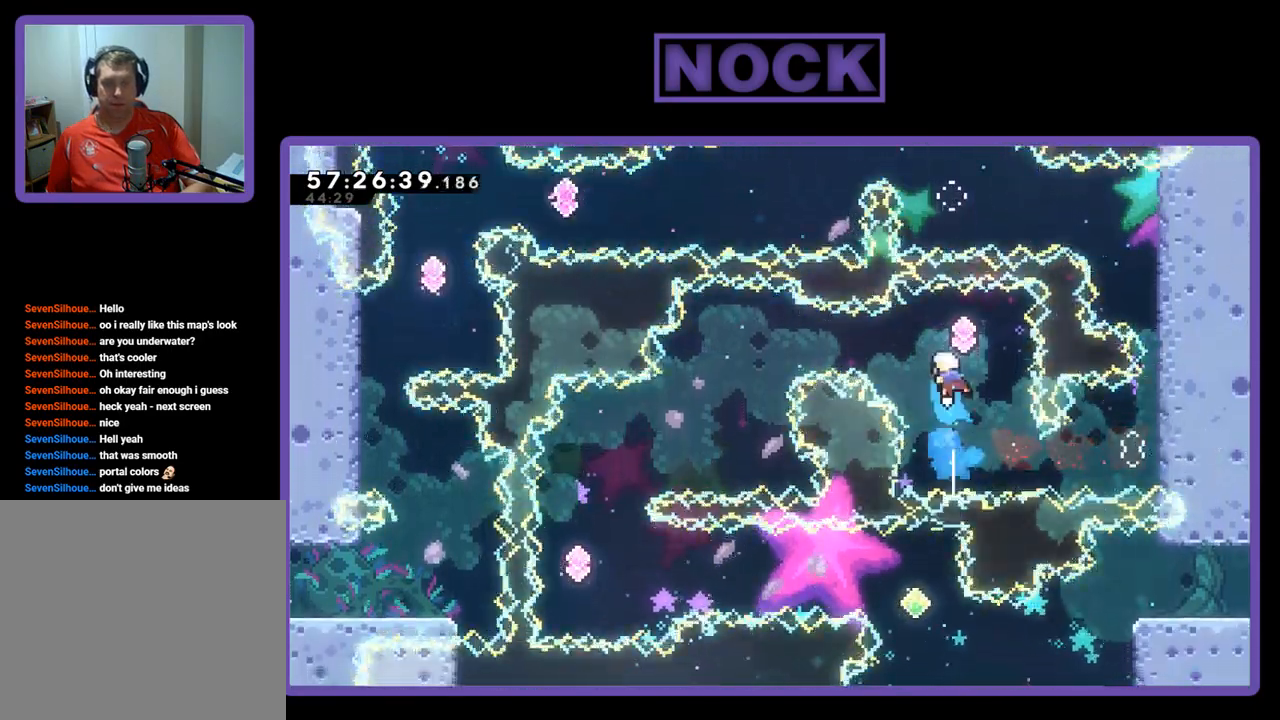
{"buttons": ["R2", "DPAD_LEFT"], "right_stick": "center", "events": [[67, "CIRCLE", "up"], [67, "DPAD_UP", "up"], [200, "DPAD_LEFT", "down"], [267, "CIRCLE", "down"], [400, "CIRCLE", "up"]]}
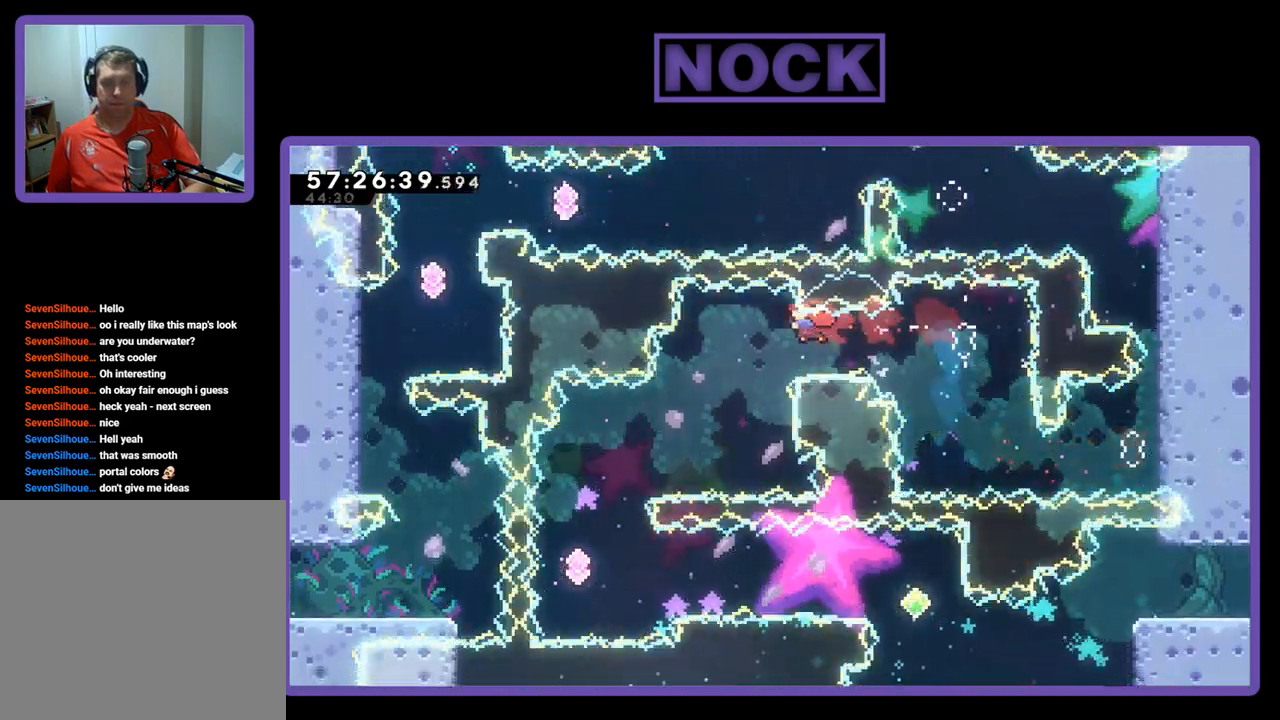
{"buttons": [], "right_stick": "center", "events": [[67, "CIRCLE", "down"], [233, "CIRCLE", "up"], [267, "DPAD_LEFT", "up"], [300, "R2", "up"]]}
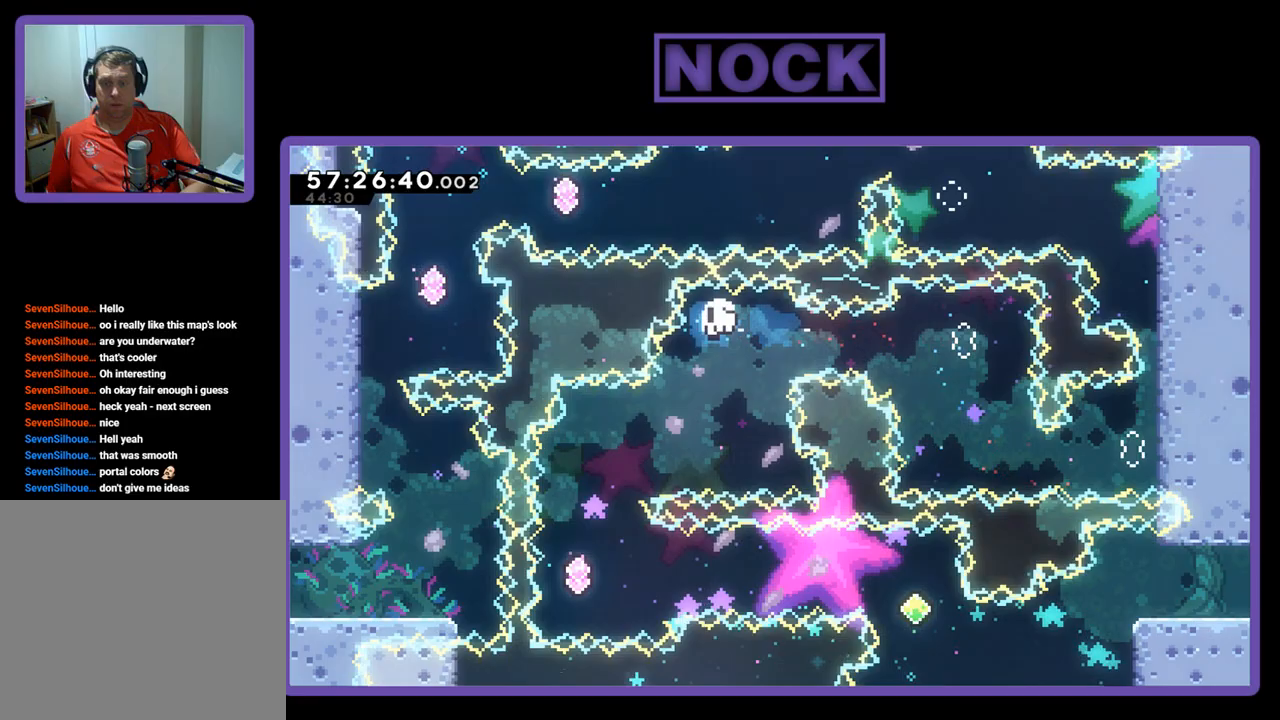
{"buttons": [], "right_stick": "center", "events": []}
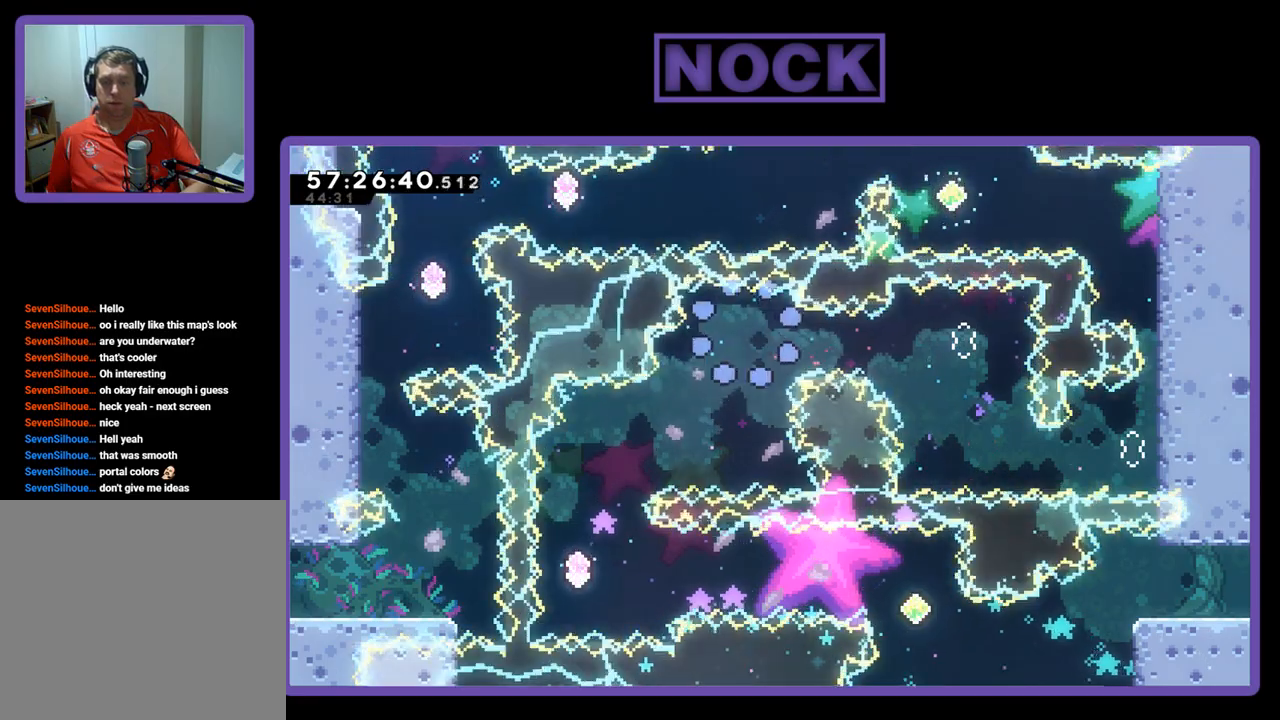
{"buttons": [], "right_stick": "center", "events": []}
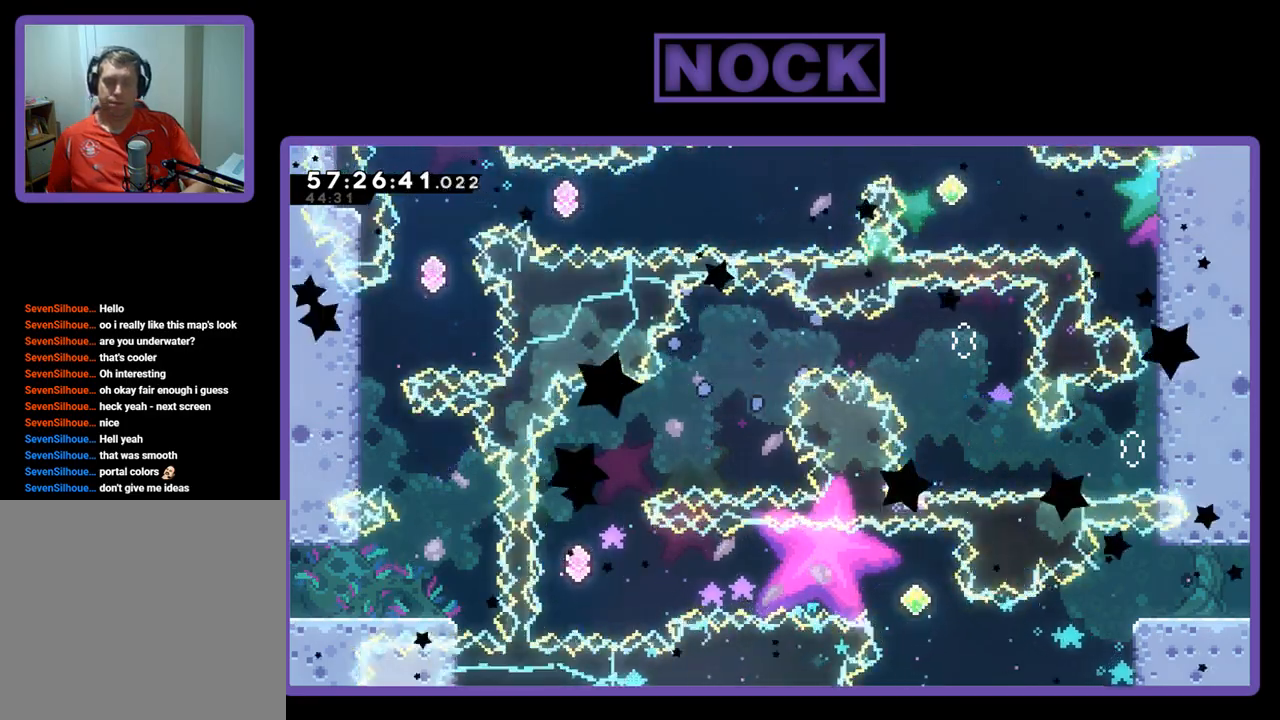
{"buttons": [], "right_stick": "center", "events": []}
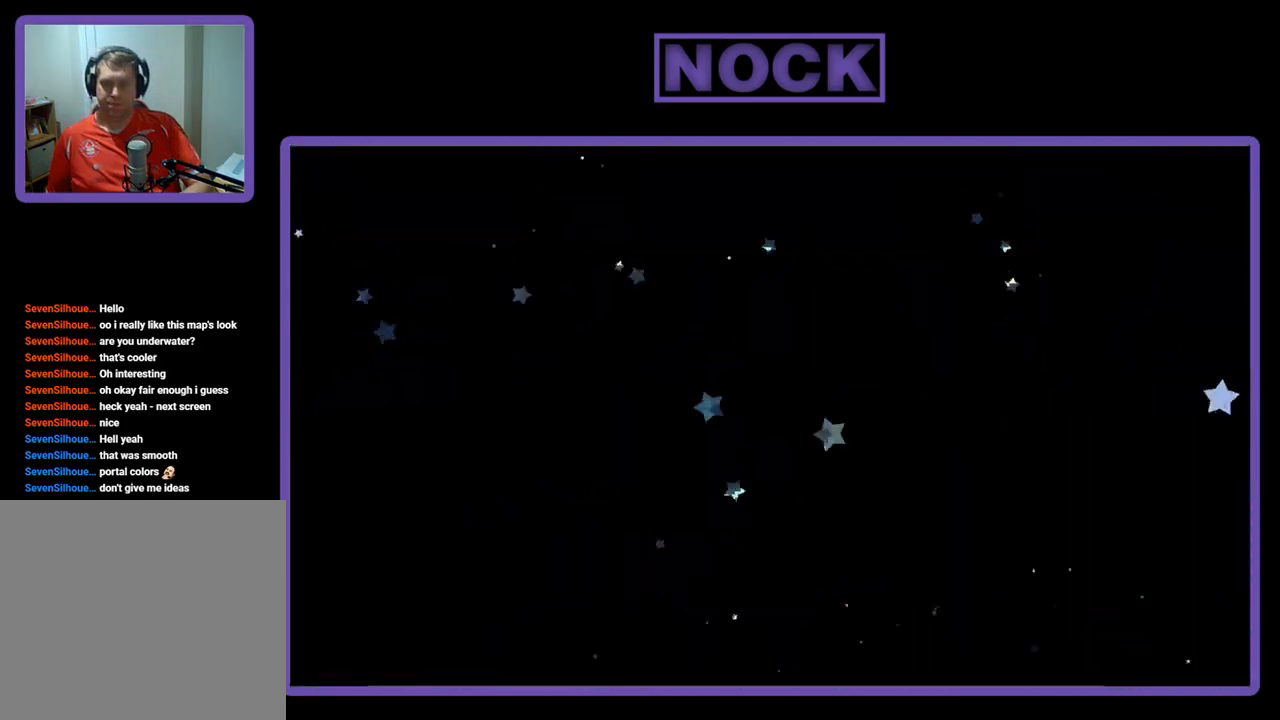
{"buttons": ["R2"], "right_stick": "center", "events": [[400, "R2", "down"]]}
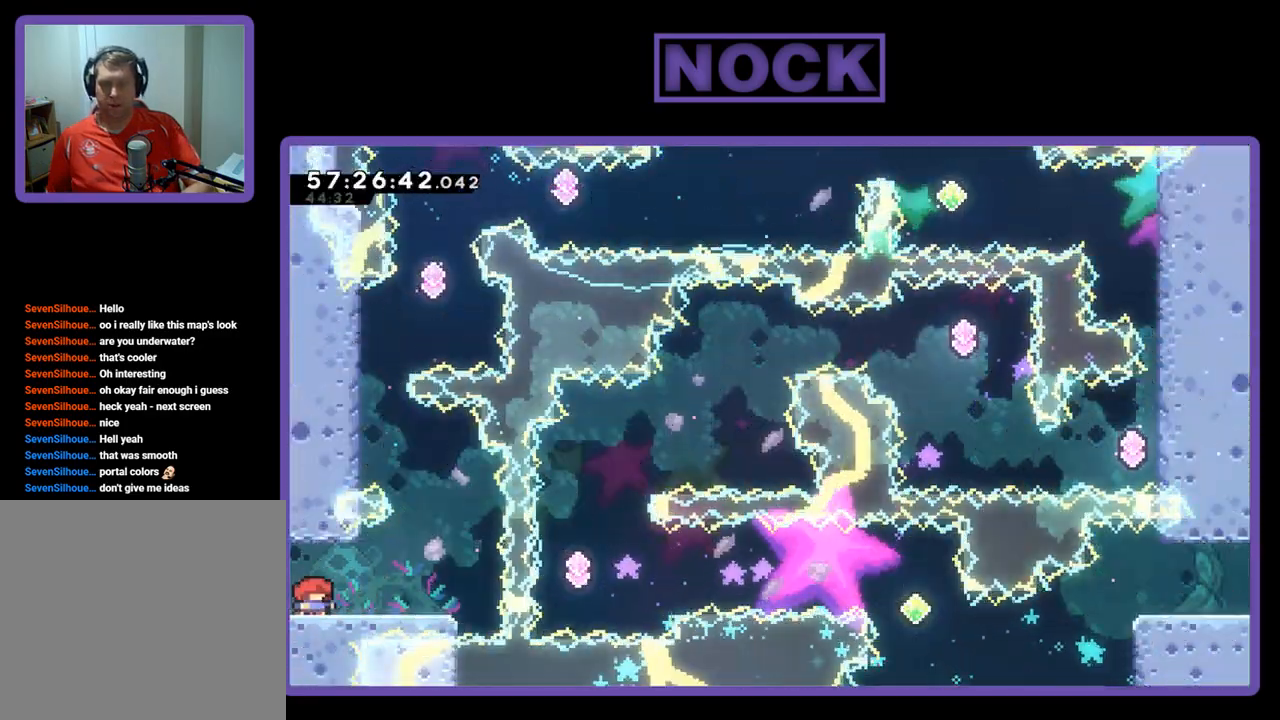
{"buttons": ["R2", "DPAD_RIGHT"], "right_stick": "center", "events": [[333, "DPAD_RIGHT", "down"]]}
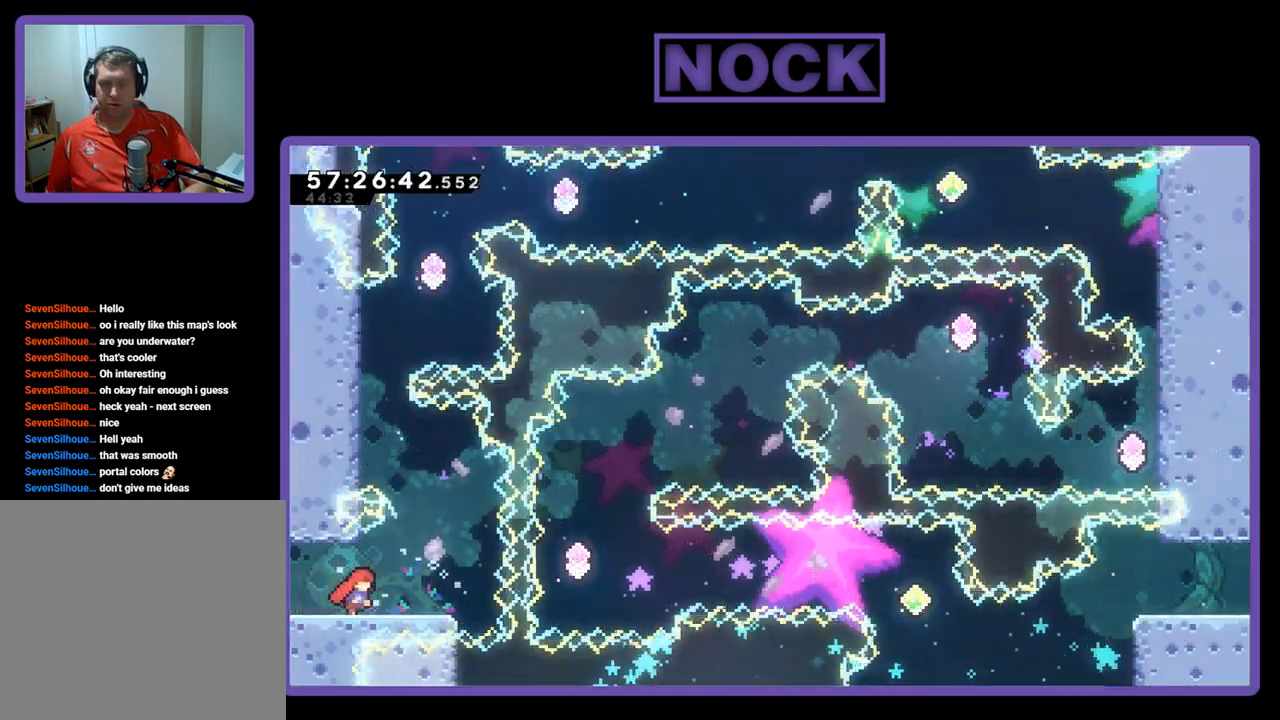
{"buttons": ["CIRCLE", "R2", "DPAD_UP", "DPAD_LEFT"], "right_stick": "center", "events": [[100, "CROSS", "down"], [200, "DPAD_RIGHT", "up"], [200, "DPAD_UP", "down"], [333, "CROSS", "up"], [467, "CIRCLE", "down"], [500, "DPAD_LEFT", "down"]]}